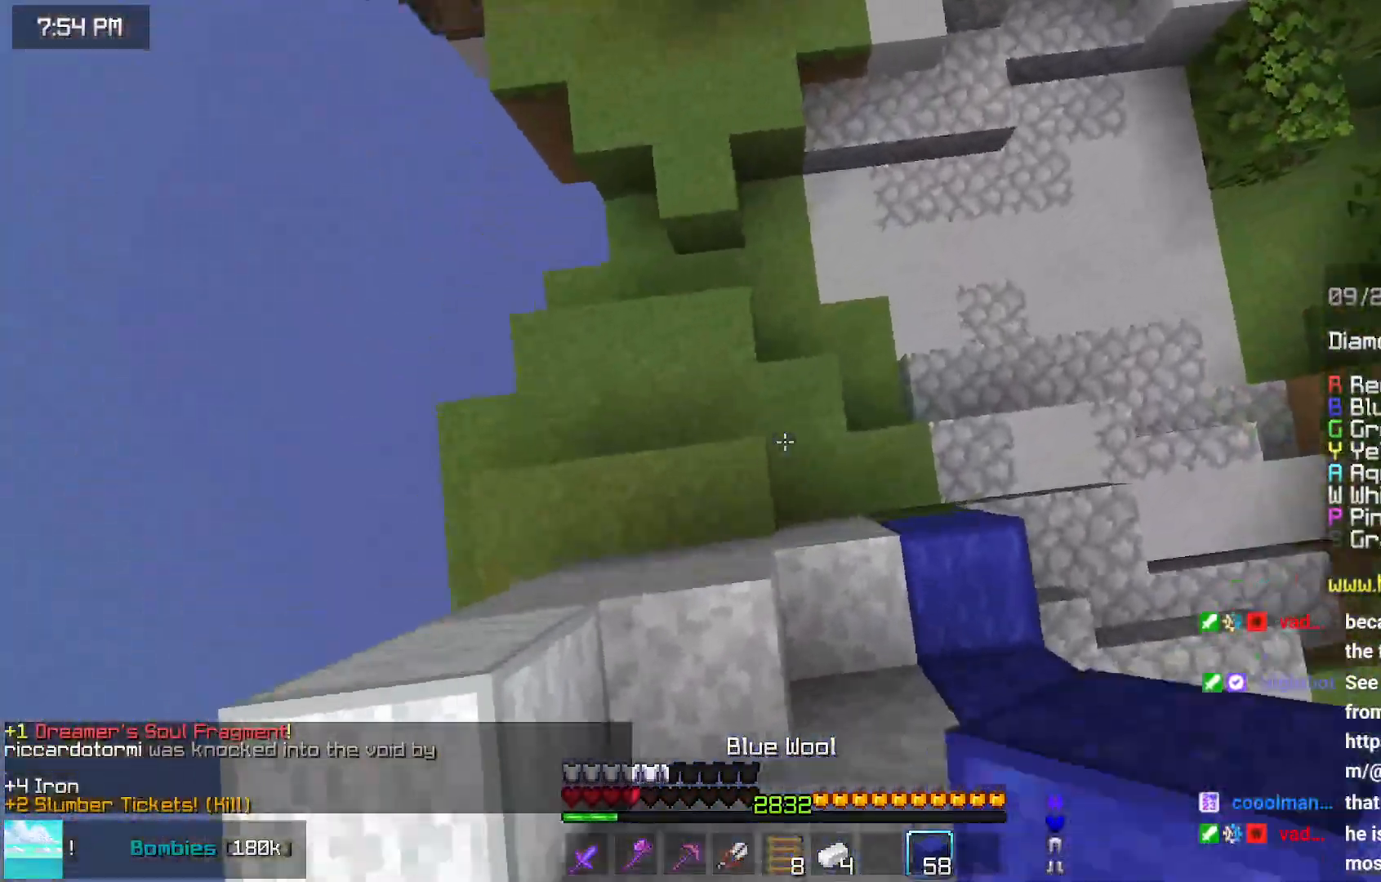
Gameplay with keyboard and mouse; each line is a JSON object with the keys and mouse buttons held at the frame after it. "events" lists presses ("down") and releases ("up") of "down", "left", "right", "space", "up", "mouse_left" and "mouse_right" between this image and that frame as [ms after this image, input, new state], when the widget could be followed in between. "mouse_left", "mouse_right" = the "left", "right" buttons of the "mouse" list. No other keys are recorded. Fast repeated clicks can show as one long hold. Mouse movement is not recorded.
{"keys": ["down", "space"], "mouse": ["right"], "events": [[33, "down", "down"], [33, "mouse_right", "down"], [100, "mouse_right", "up"], [200, "left", "up"], [300, "mouse_right", "down"], [400, "mouse_right", "up"], [500, "mouse_right", "down"]]}
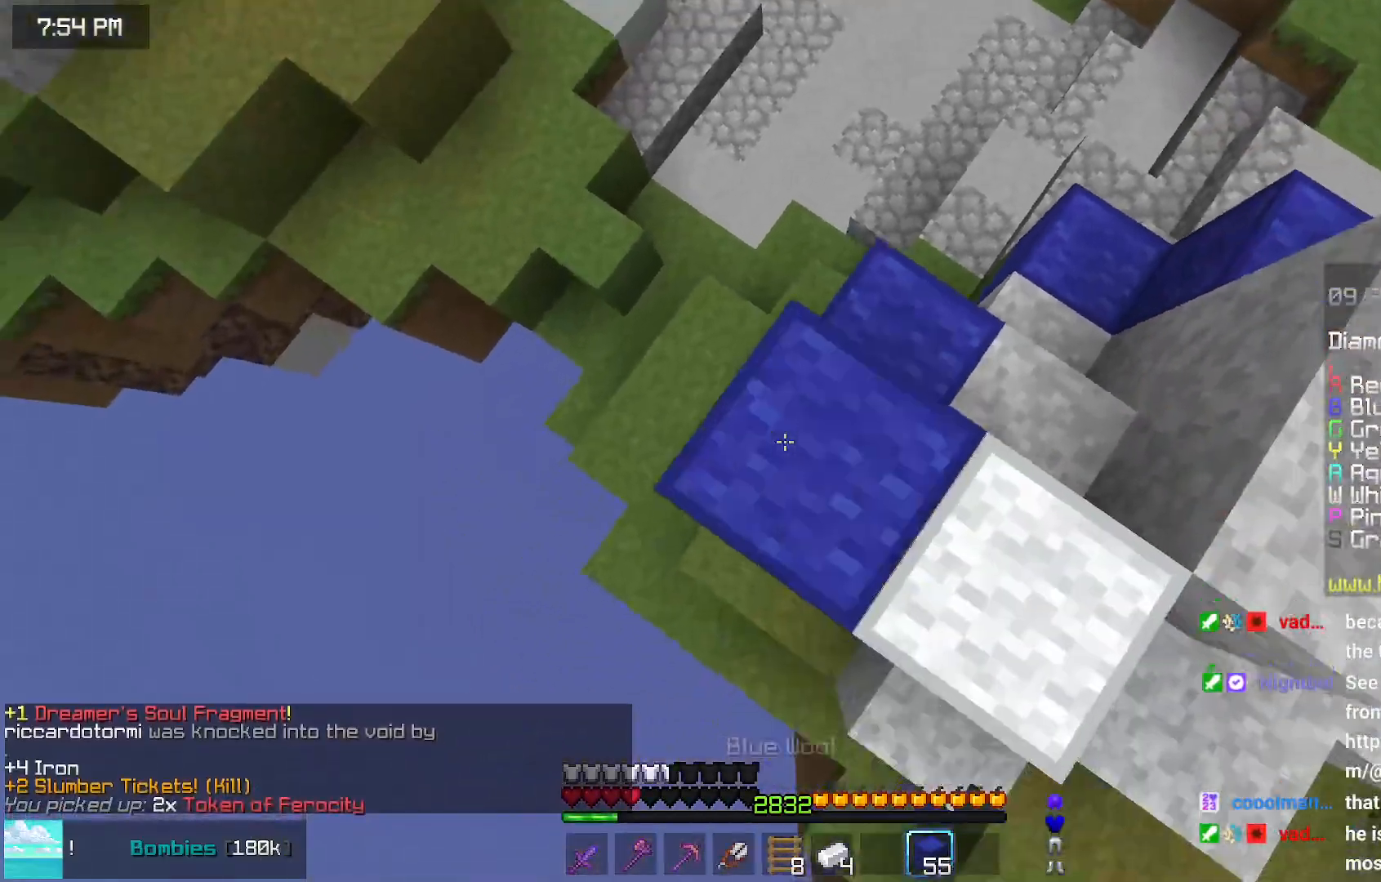
{"keys": ["space"], "mouse": ["right"], "events": [[50, "left", "down"], [50, "mouse_right", "up"], [150, "left", "up"], [150, "mouse_right", "down"], [200, "mouse_right", "up"], [250, "down", "up"], [350, "mouse_right", "down"]]}
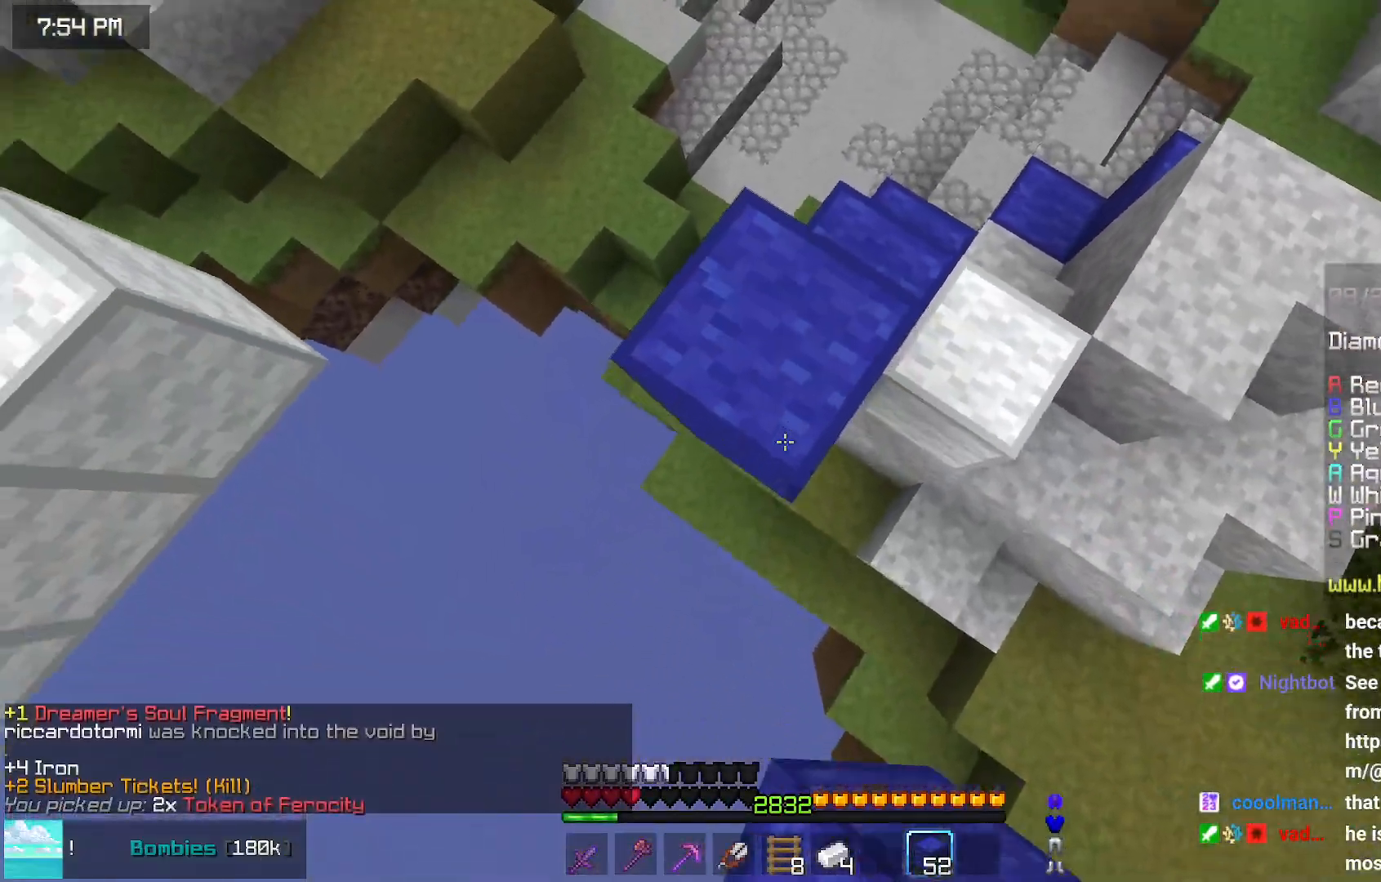
{"keys": ["up"], "mouse": ["right"], "events": [[17, "left", "down"], [17, "mouse_right", "up"], [117, "mouse_right", "down"], [217, "mouse_right", "up"], [267, "mouse_right", "down"], [367, "left", "up"], [367, "mouse_right", "up"], [417, "space", "up"], [467, "mouse_right", "down"], [467, "up", "down"]]}
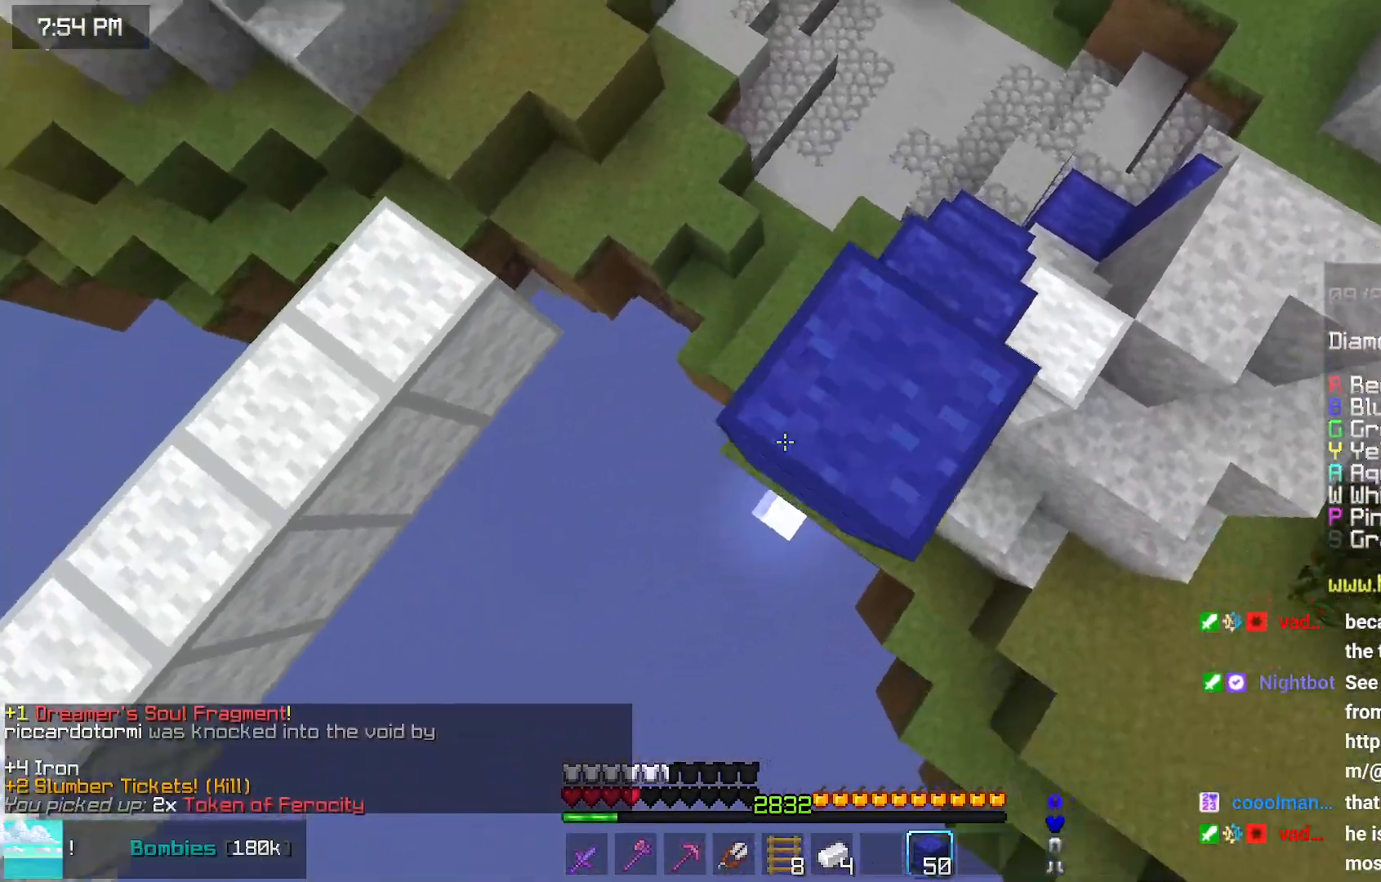
{"keys": ["left", "space", "up"], "mouse": [], "events": [[17, "mouse_right", "up"], [67, "mouse_right", "down"], [183, "mouse_right", "up"], [283, "space", "down"], [383, "left", "down"]]}
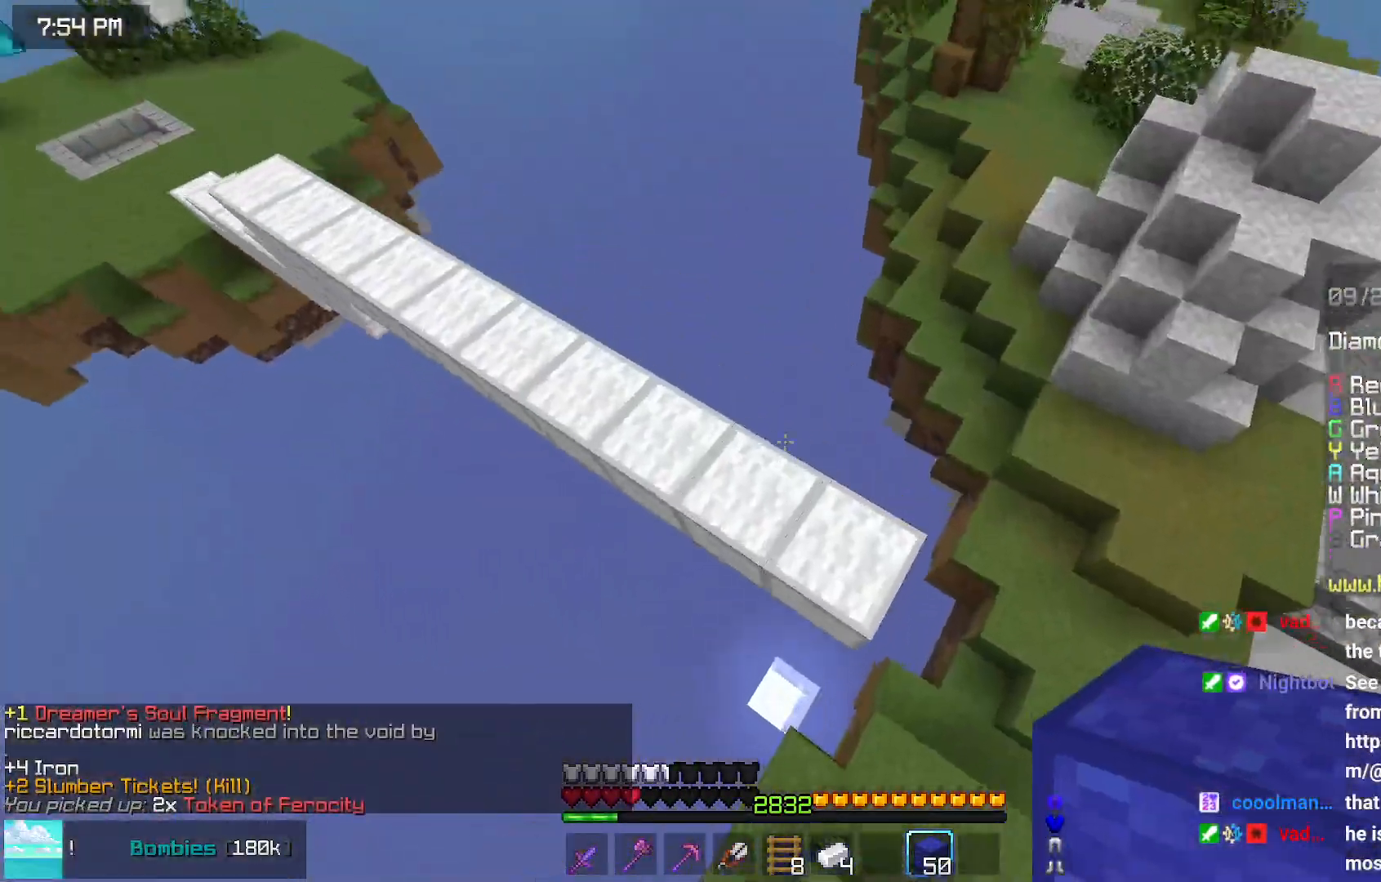
{"keys": ["space", "up"], "mouse": [], "events": [[33, "left", "up"], [33, "space", "up"], [133, "left", "down"], [333, "left", "up"], [400, "space", "down"]]}
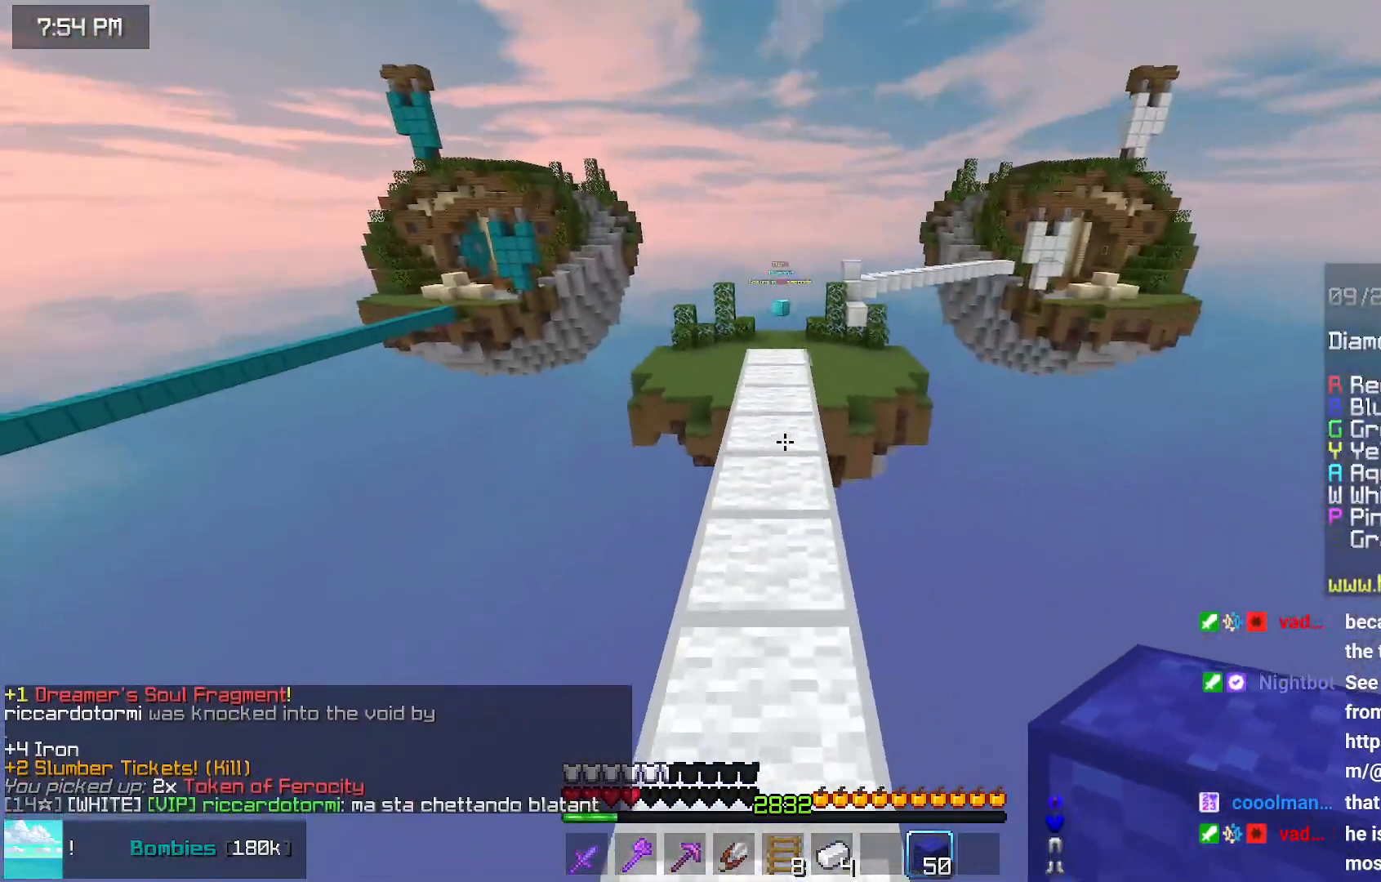
{"keys": ["space", "up"], "mouse": [], "events": []}
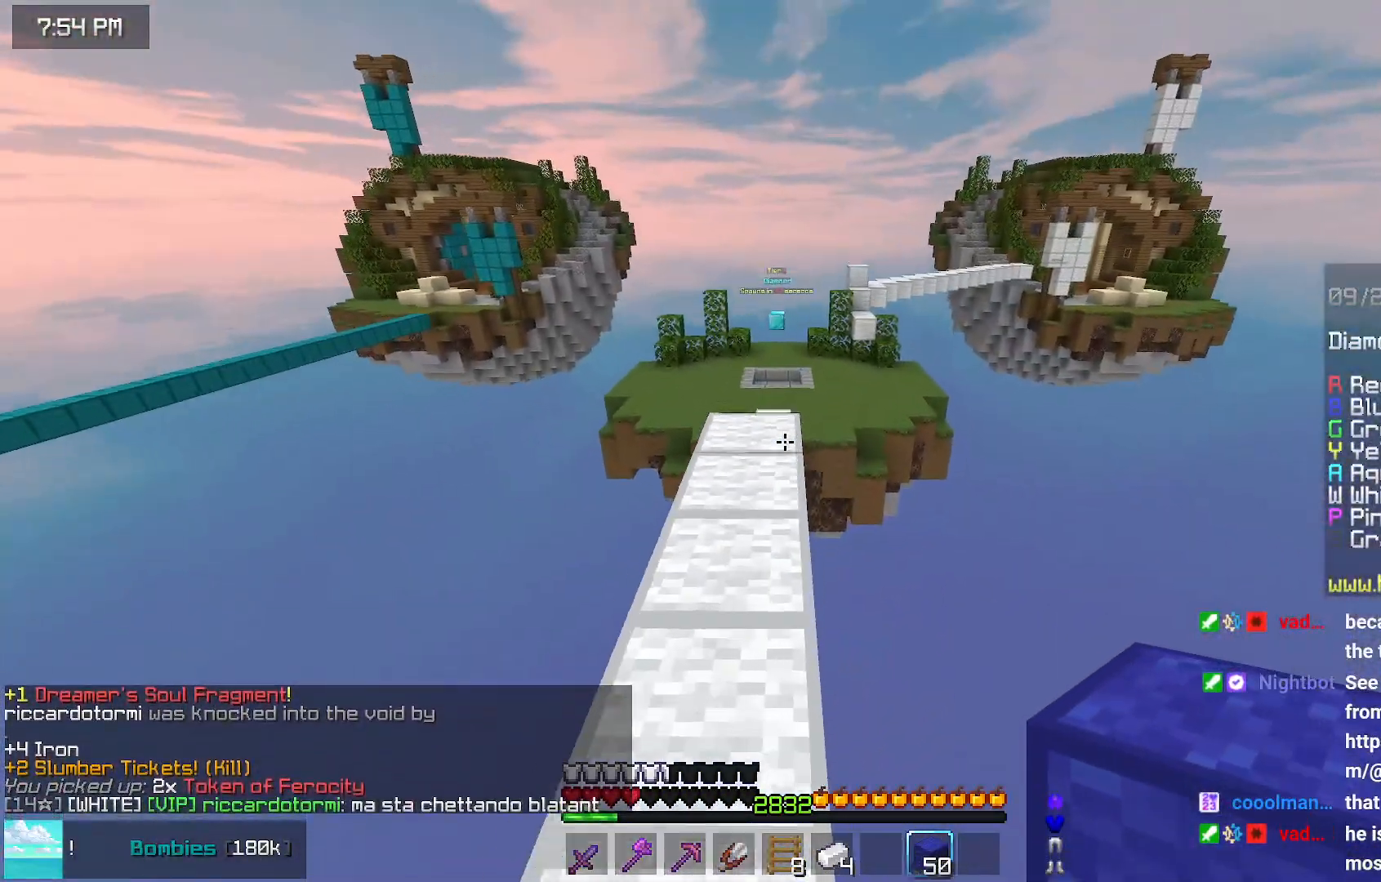
{"keys": ["up"], "mouse": [], "events": [[417, "space", "up"]]}
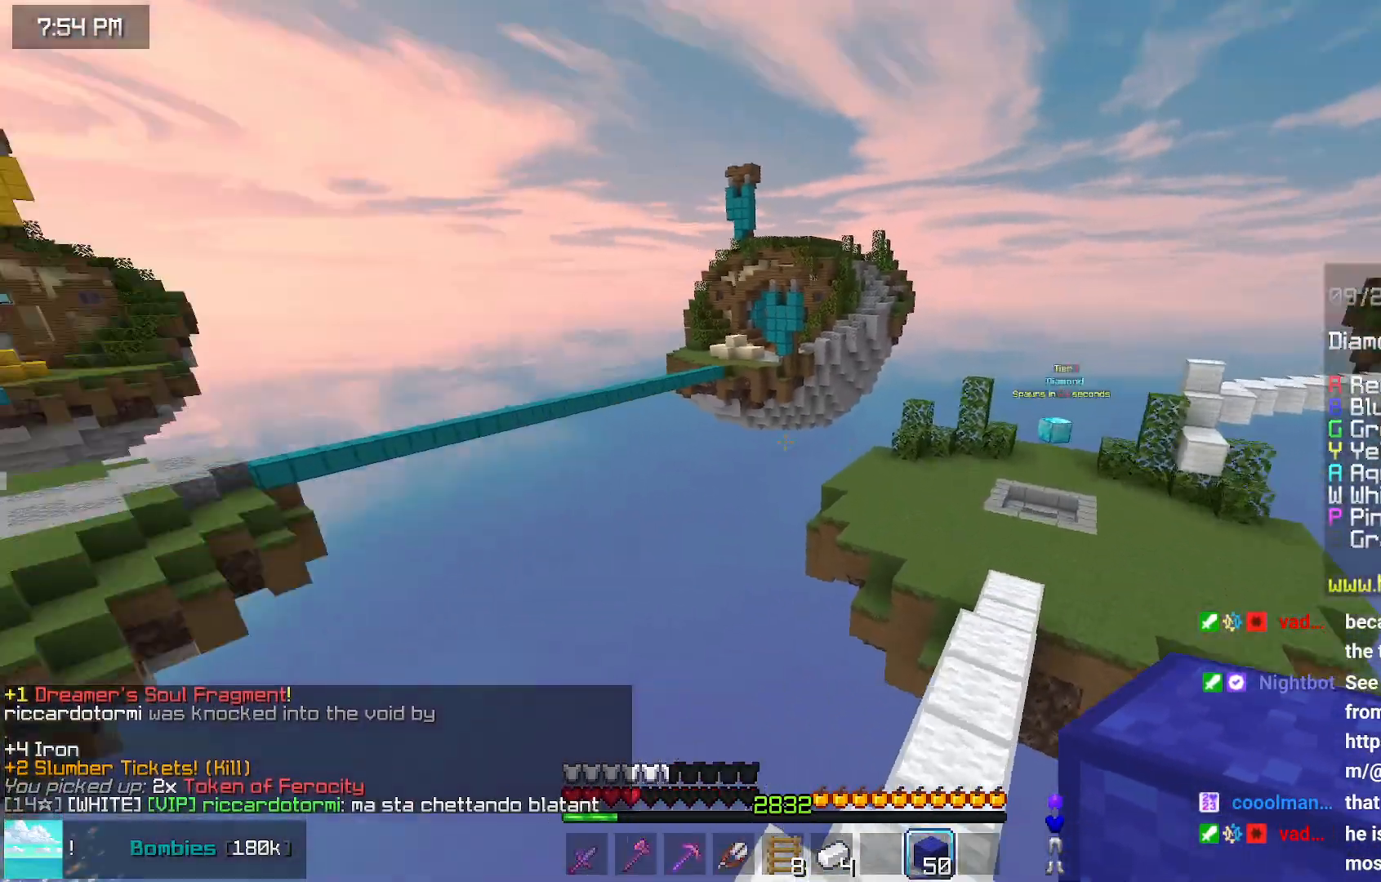
{"keys": ["up"], "mouse": [], "events": []}
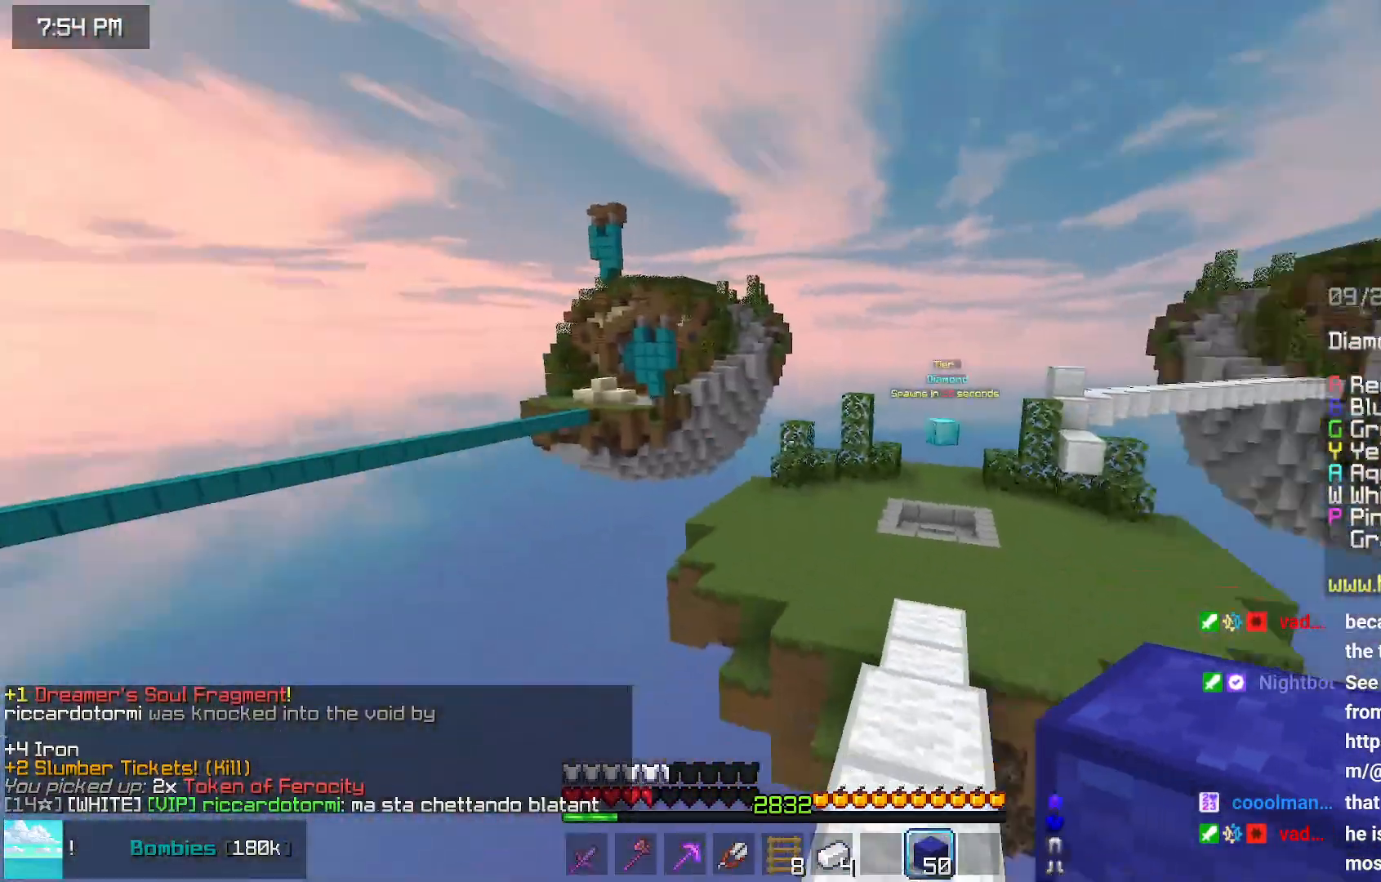
{"keys": ["space", "up"], "mouse": [], "events": [[500, "space", "down"]]}
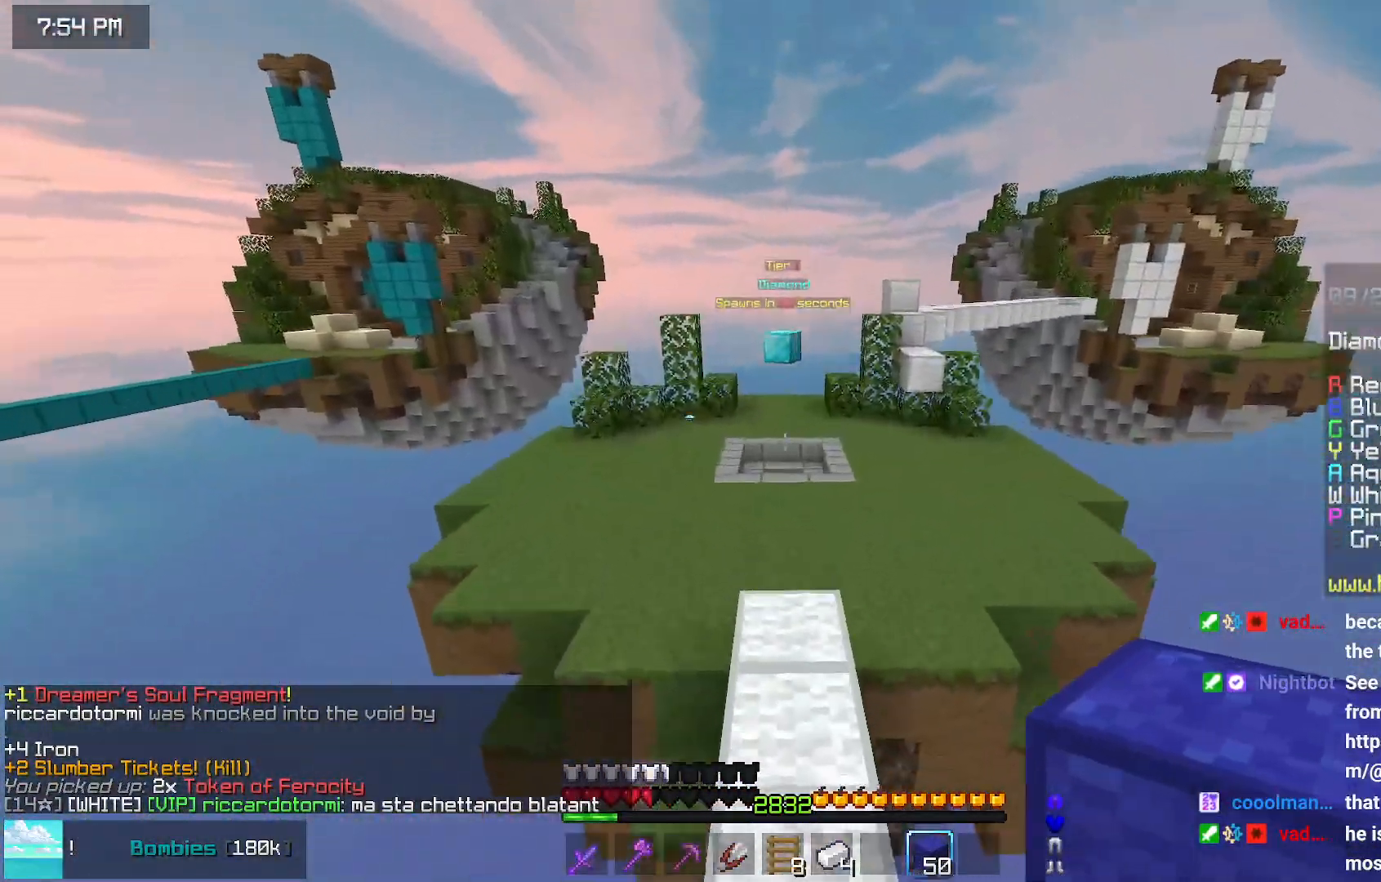
{"keys": ["space", "up"], "mouse": [], "events": []}
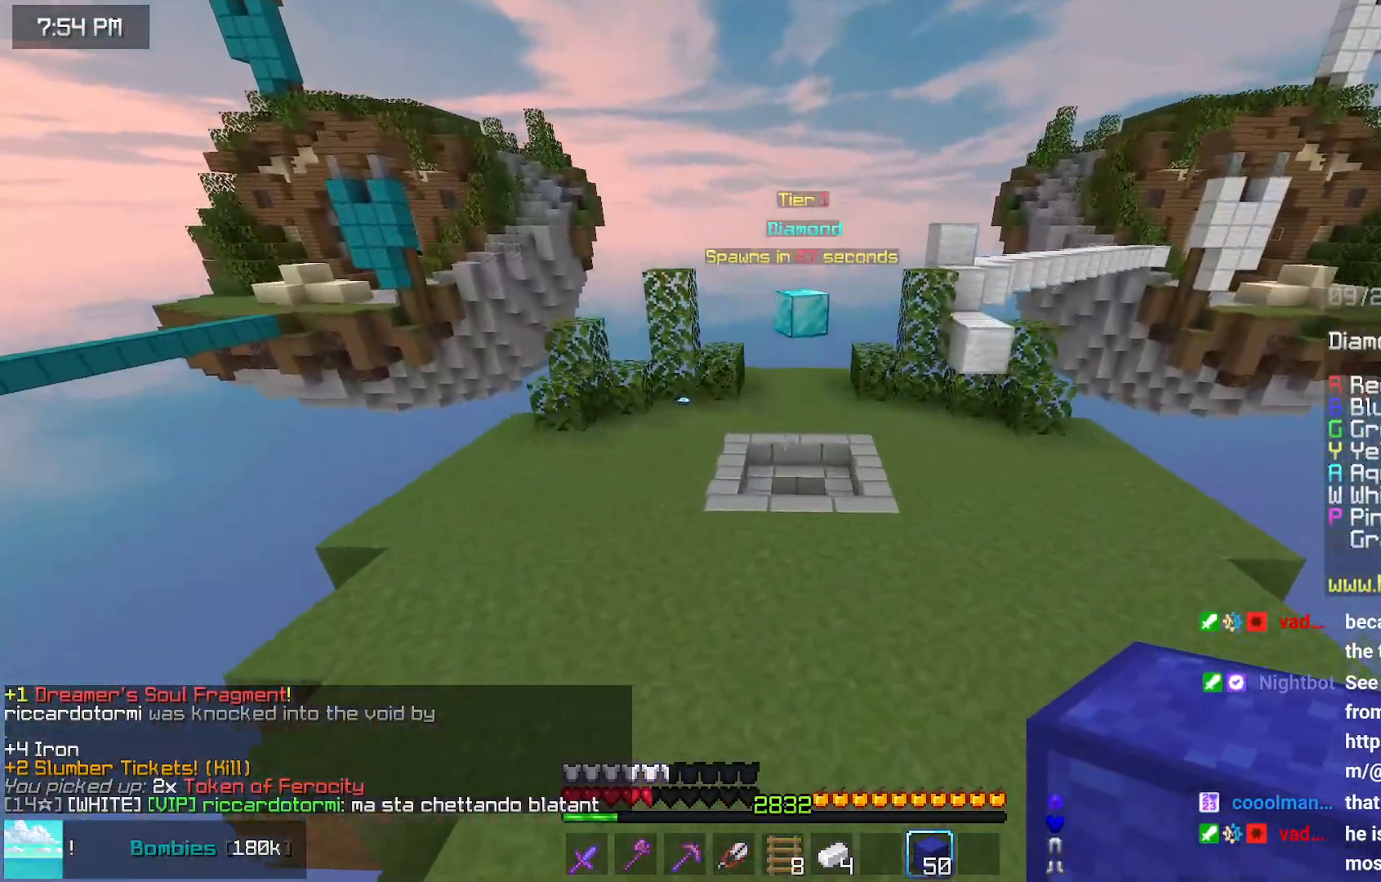
{"keys": ["space", "up"], "mouse": [], "events": []}
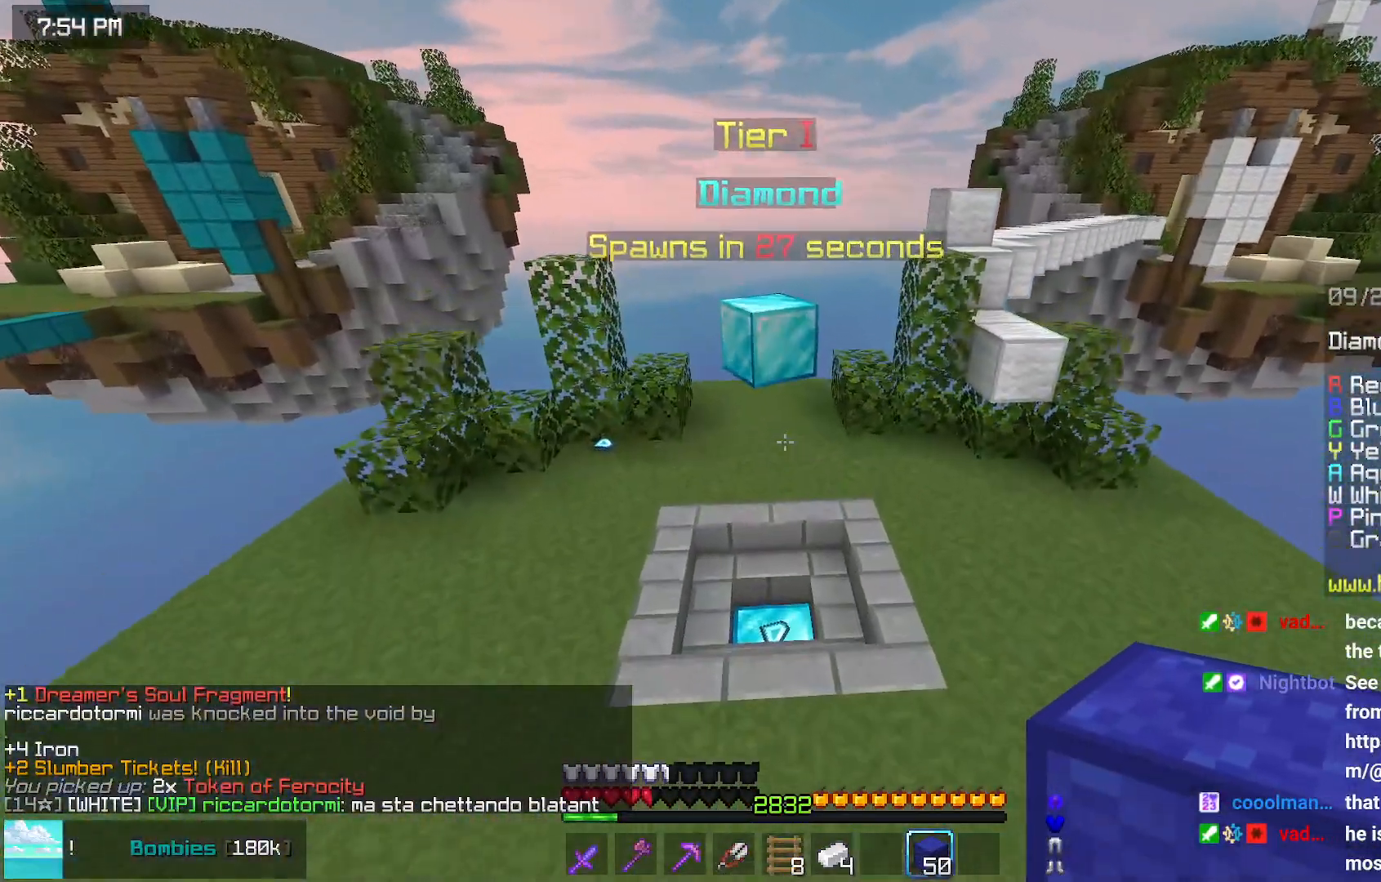
{"keys": ["up"], "mouse": [], "events": [[117, "space", "up"]]}
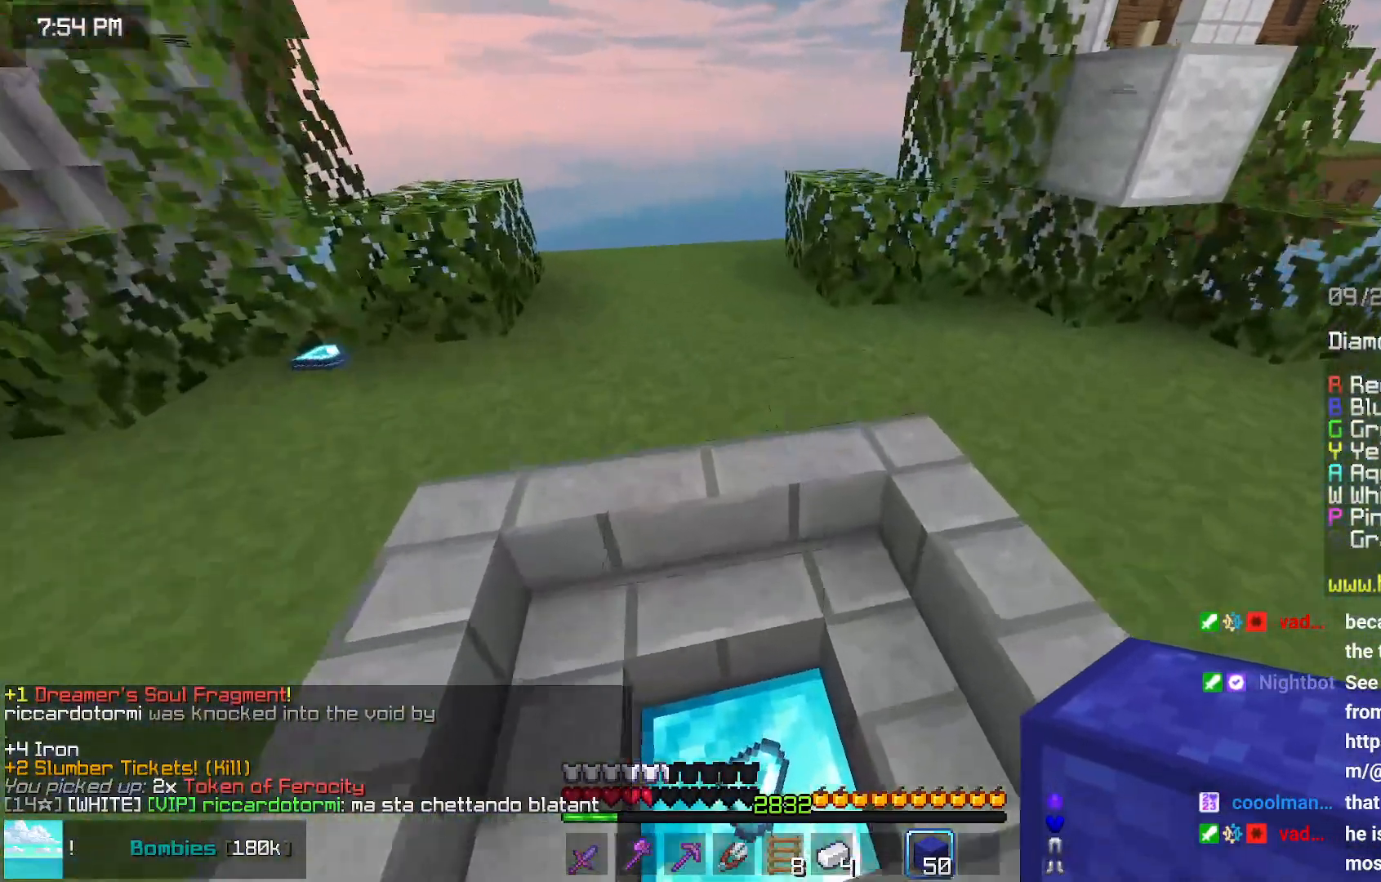
{"keys": ["left", "up"], "mouse": [], "events": [[133, "left", "down"]]}
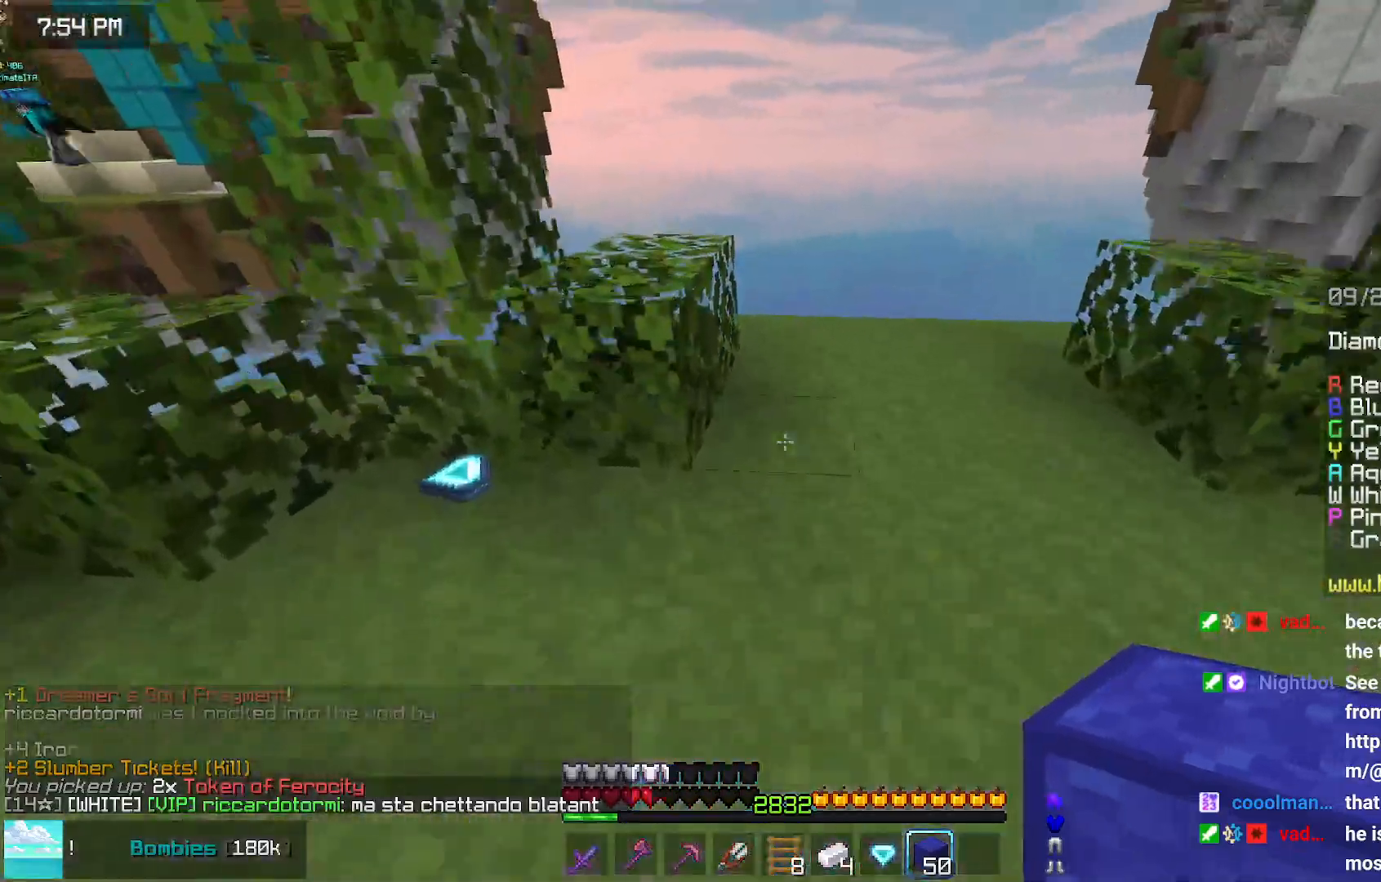
{"keys": ["up"], "mouse": [], "events": [[417, "left", "up"]]}
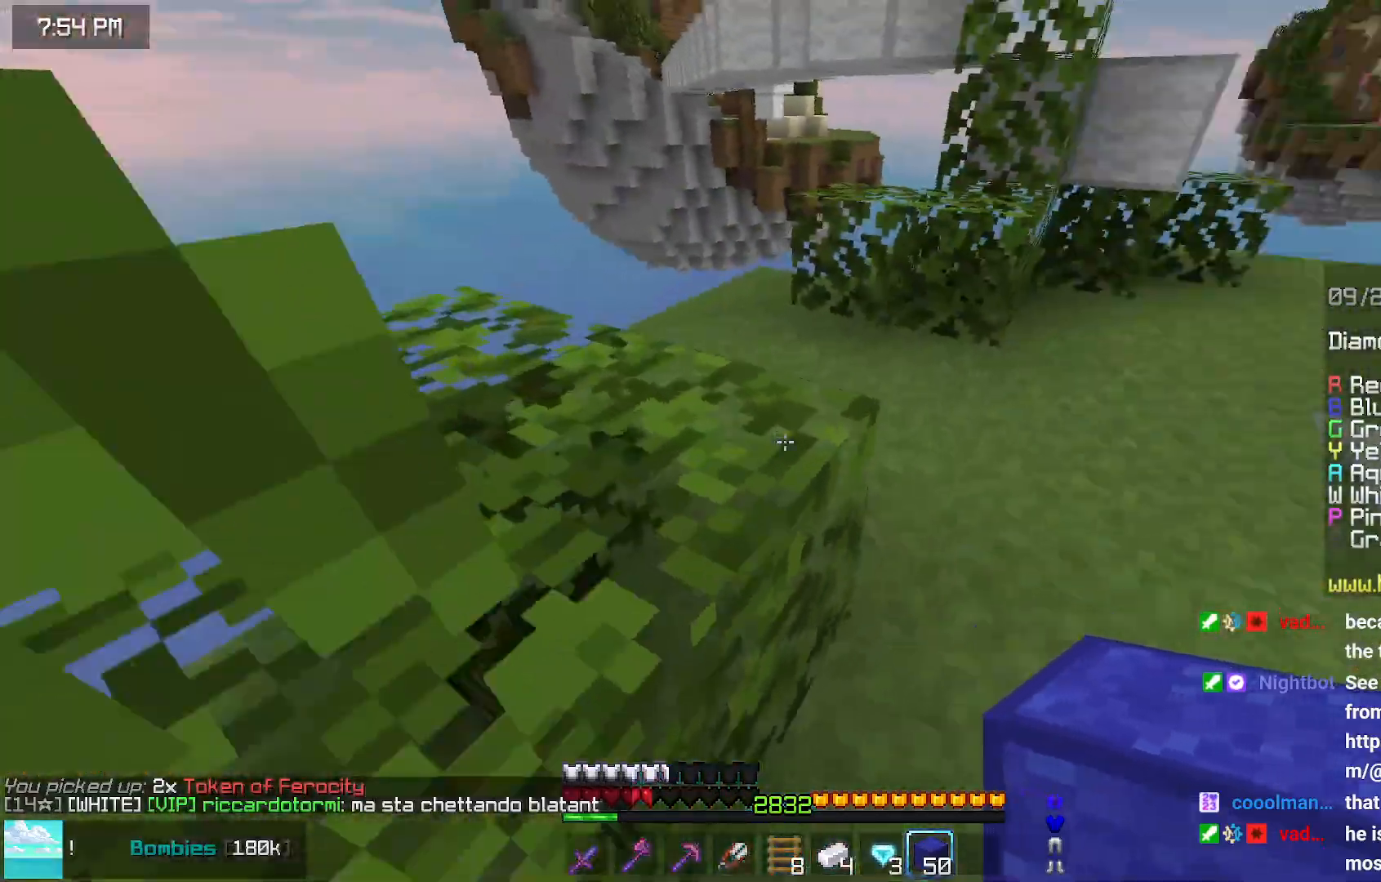
{"keys": ["up"], "mouse": [], "events": []}
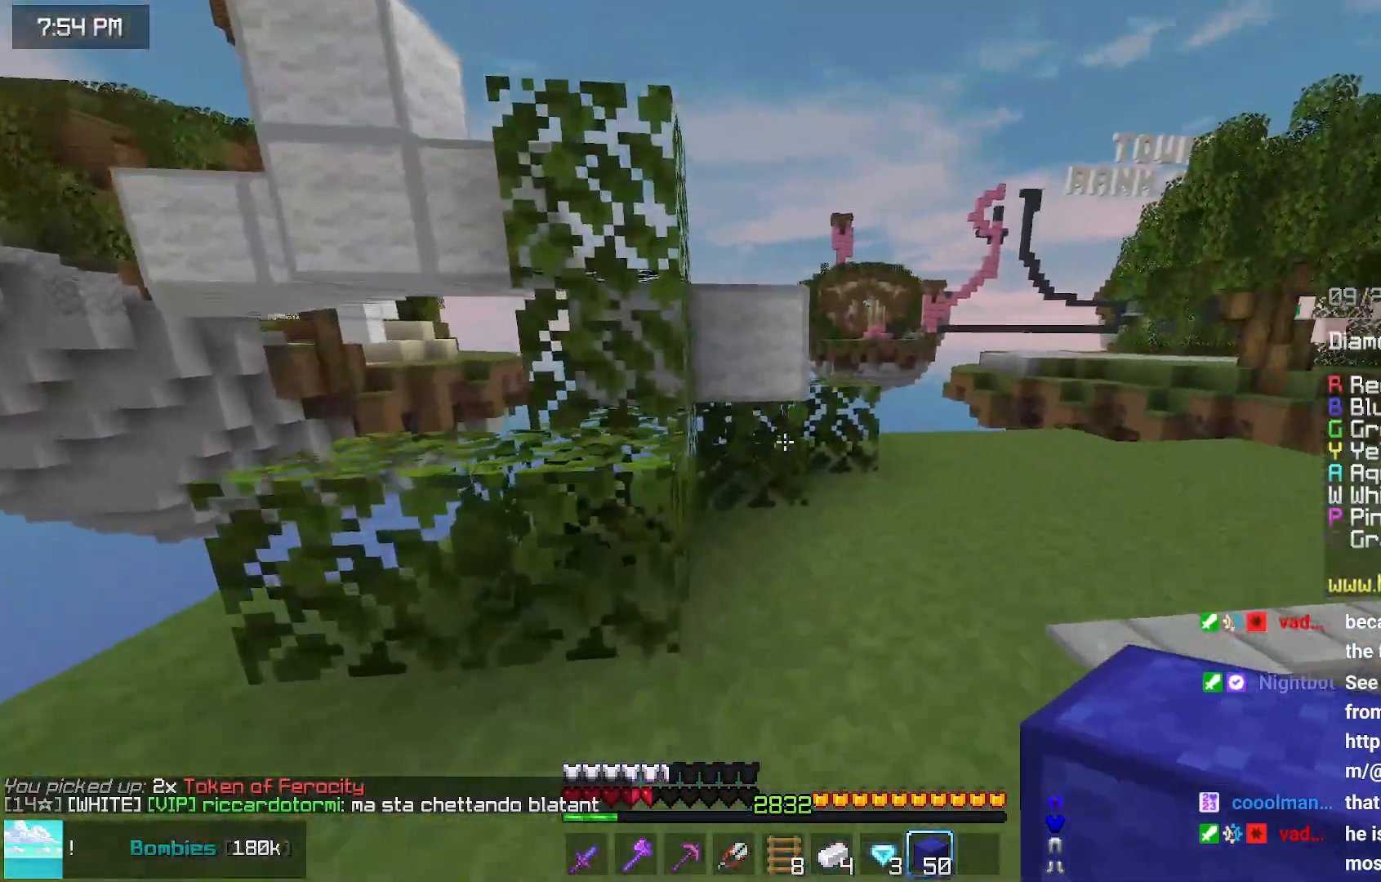
{"keys": ["space", "up"], "mouse": [], "events": [[300, "space", "down"]]}
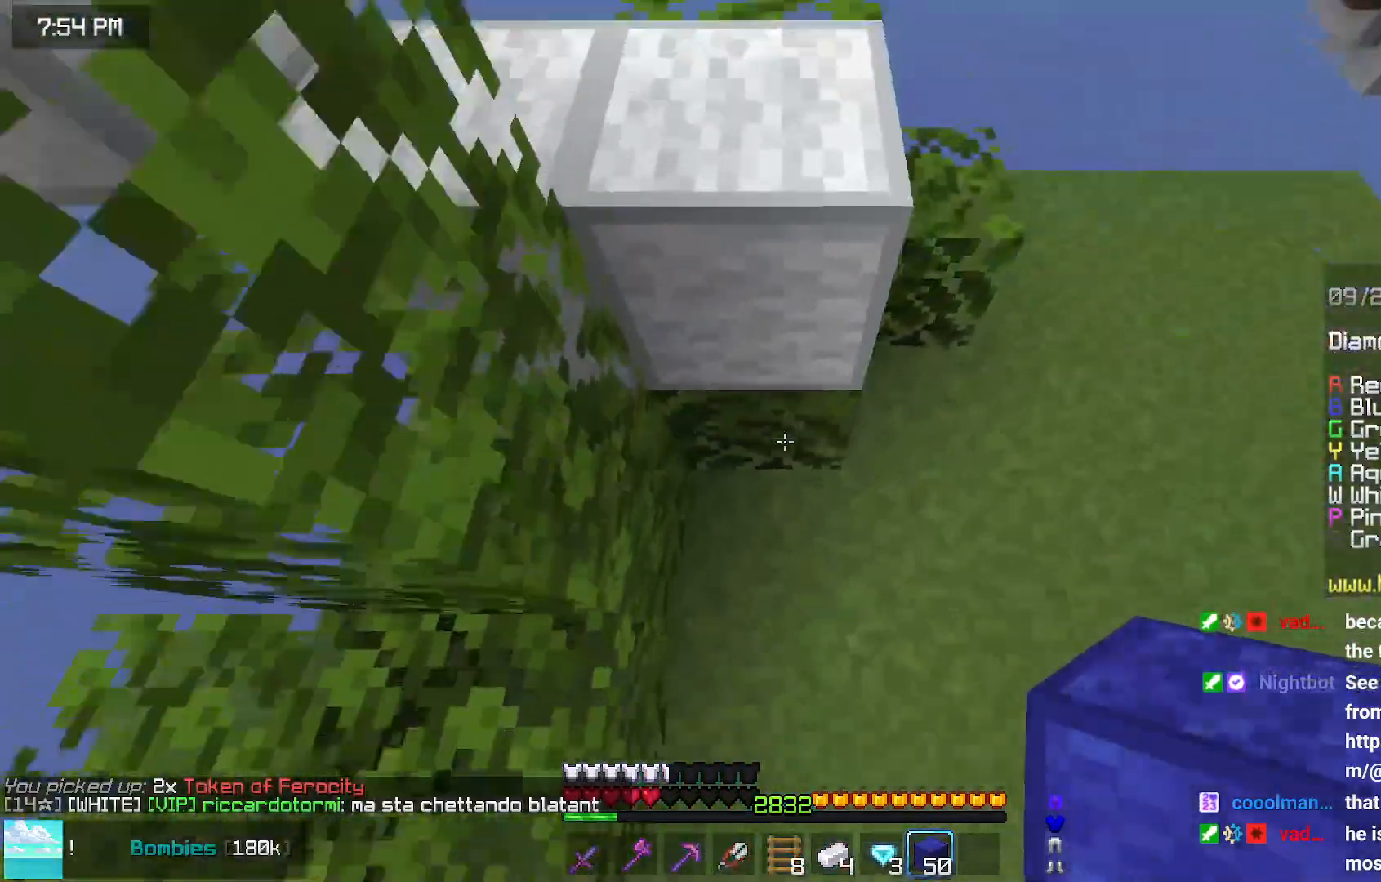
{"keys": ["right", "up"], "mouse": [], "events": [[17, "space", "up"], [17, "up", "up"], [217, "right", "down"], [367, "up", "down"]]}
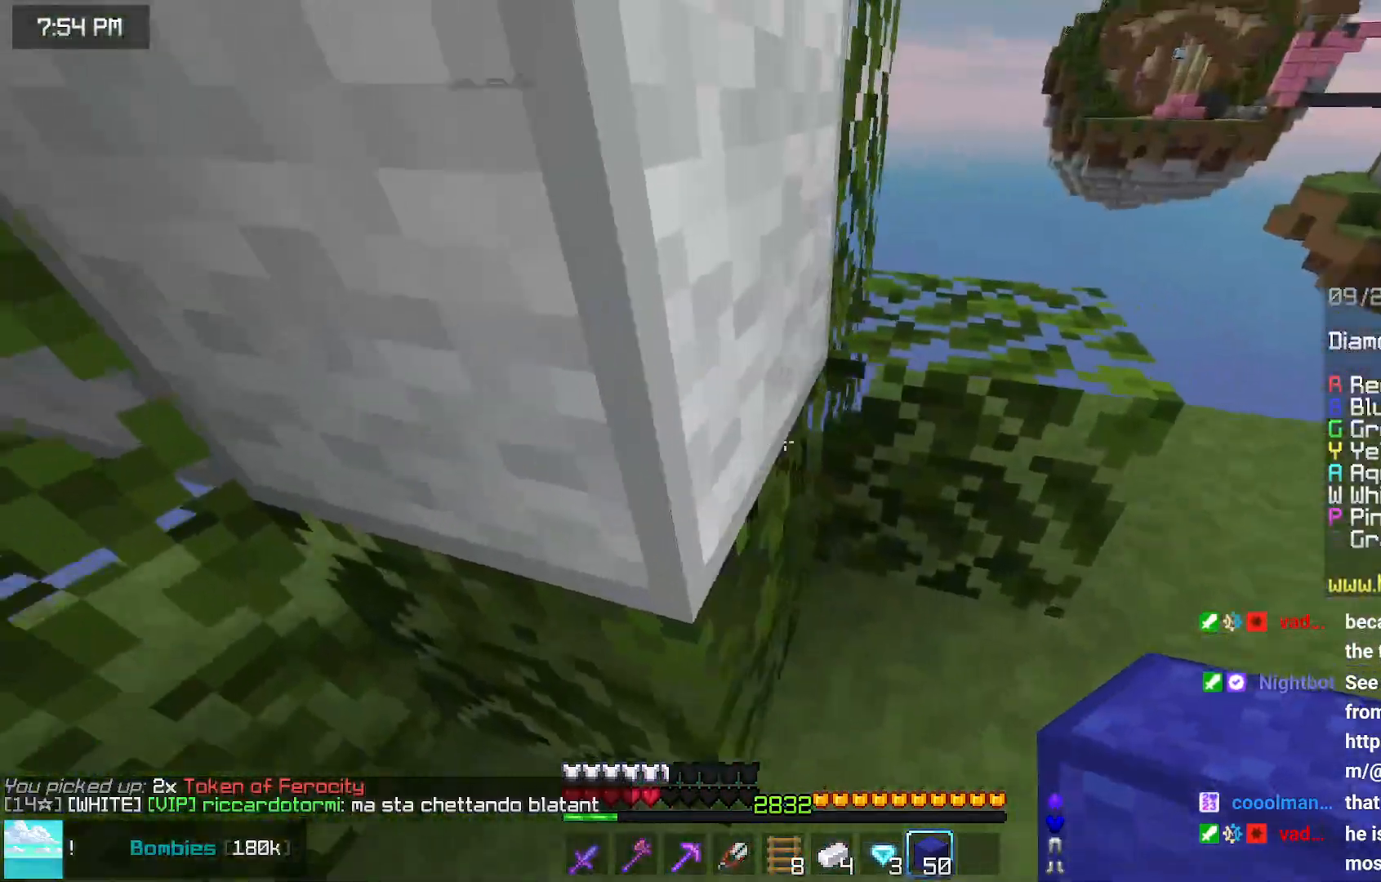
{"keys": ["left", "up"], "mouse": [], "events": [[133, "space", "down"], [233, "right", "up"], [333, "left", "down"], [333, "space", "up"]]}
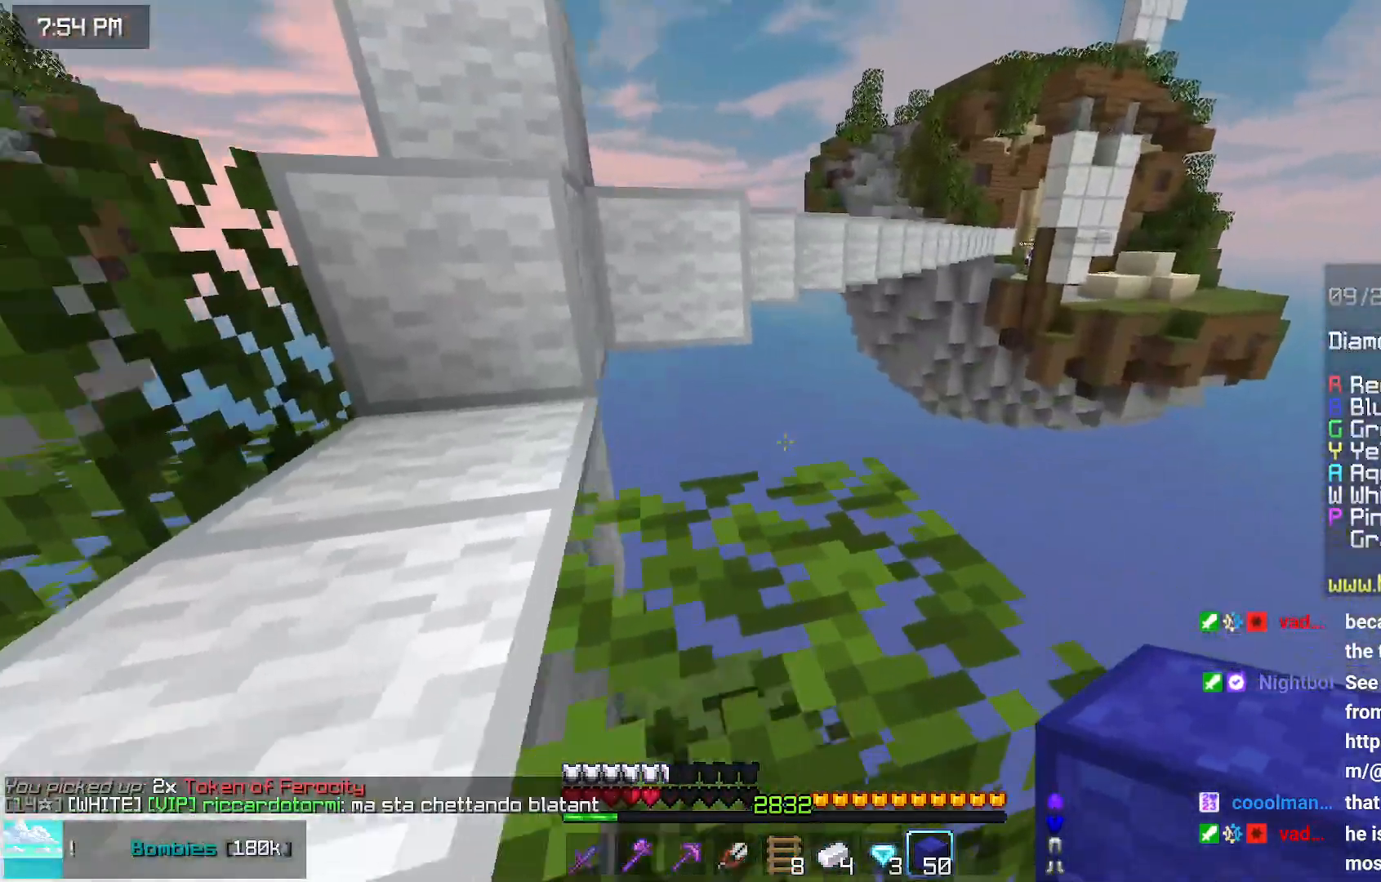
{"keys": ["space", "up"], "mouse": ["right"], "events": [[100, "space", "down"], [300, "left", "up"], [300, "space", "up"], [467, "mouse_right", "down"], [467, "space", "down"]]}
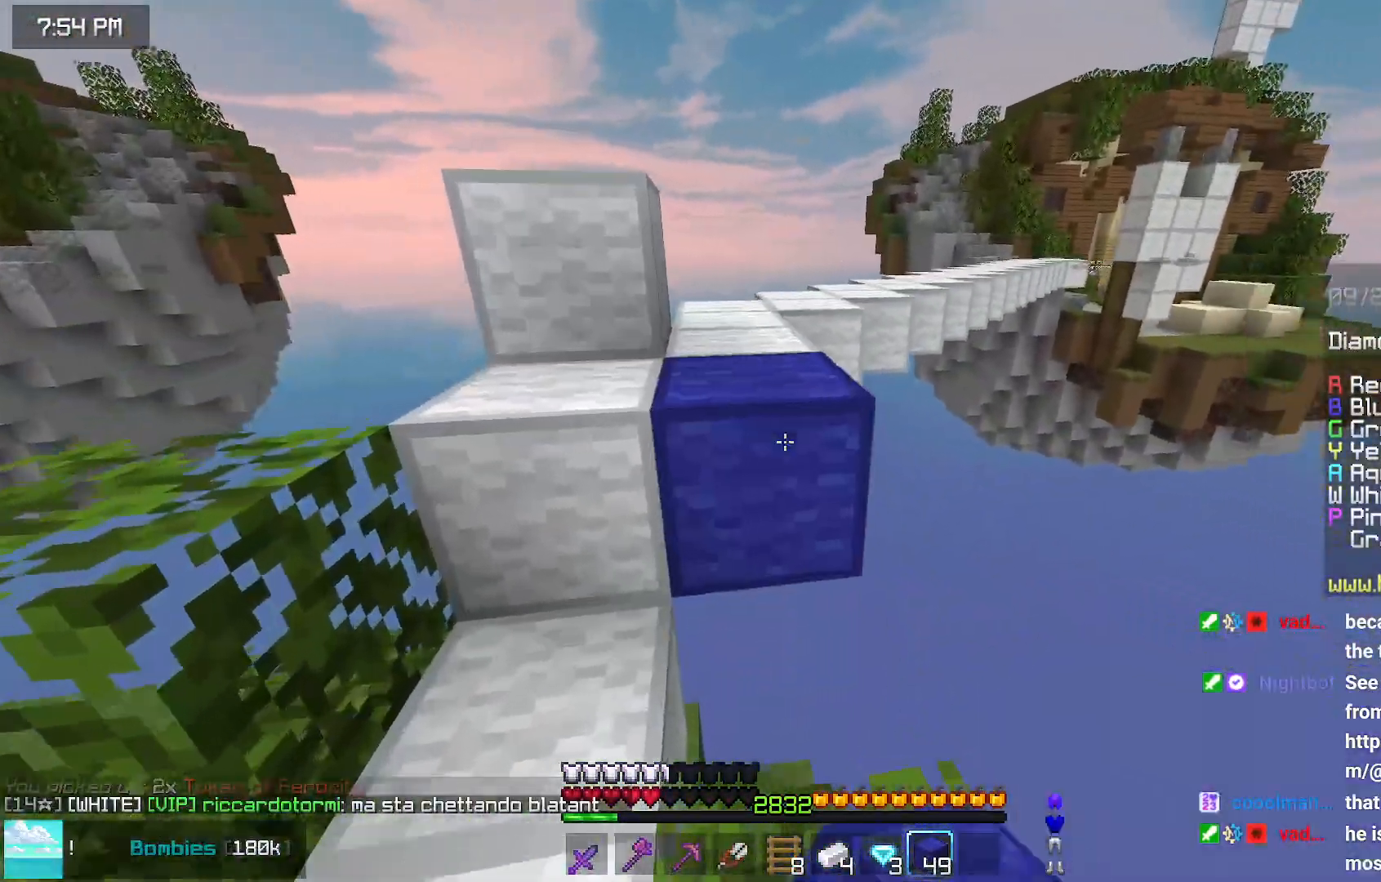
{"keys": ["left", "space", "up"], "mouse": [], "events": [[17, "mouse_right", "up"], [167, "space", "up"], [317, "space", "down"], [433, "left", "down"]]}
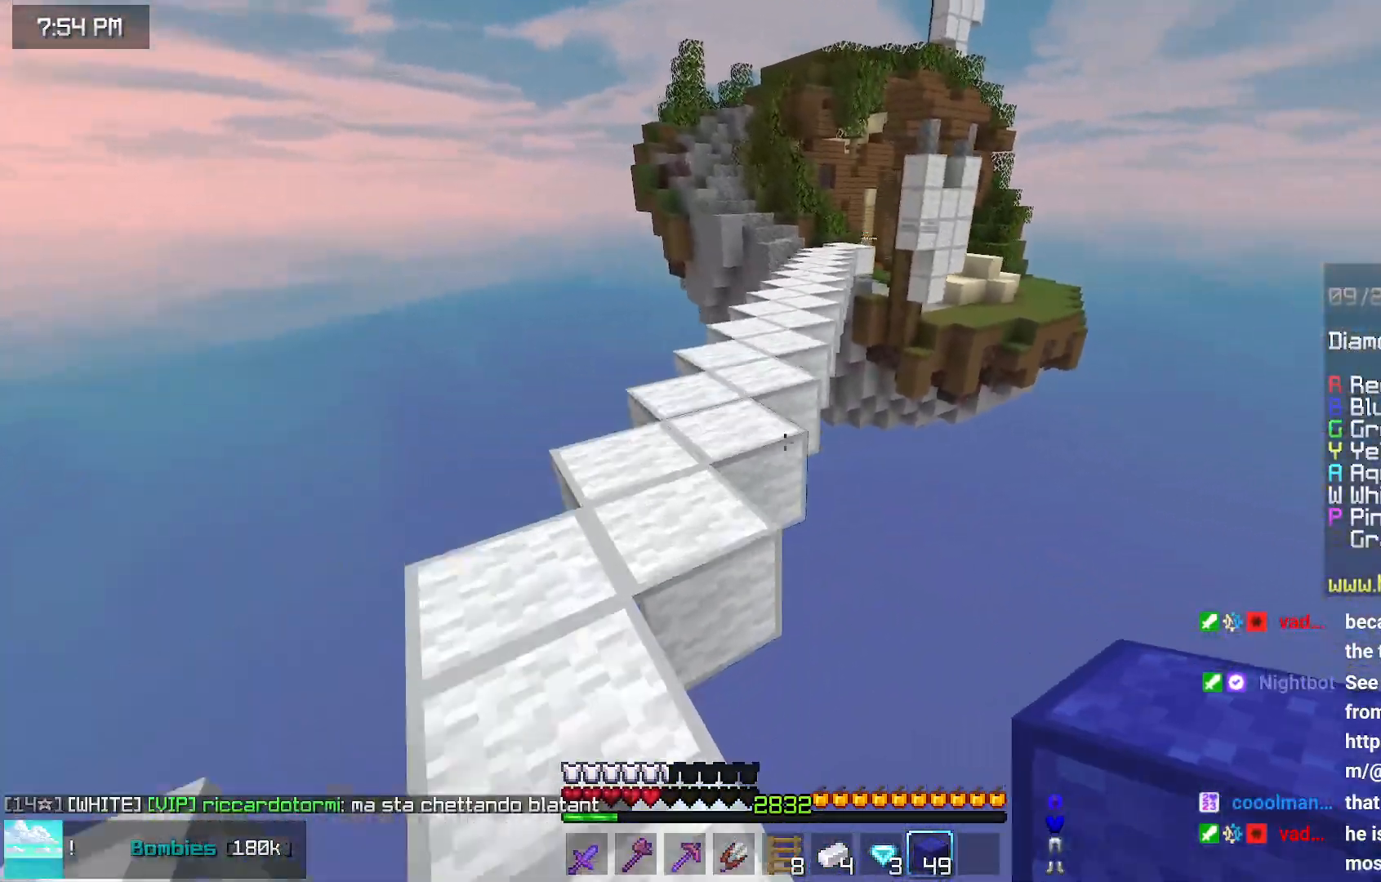
{"keys": ["space", "up"], "mouse": [], "events": [[83, "left", "up"]]}
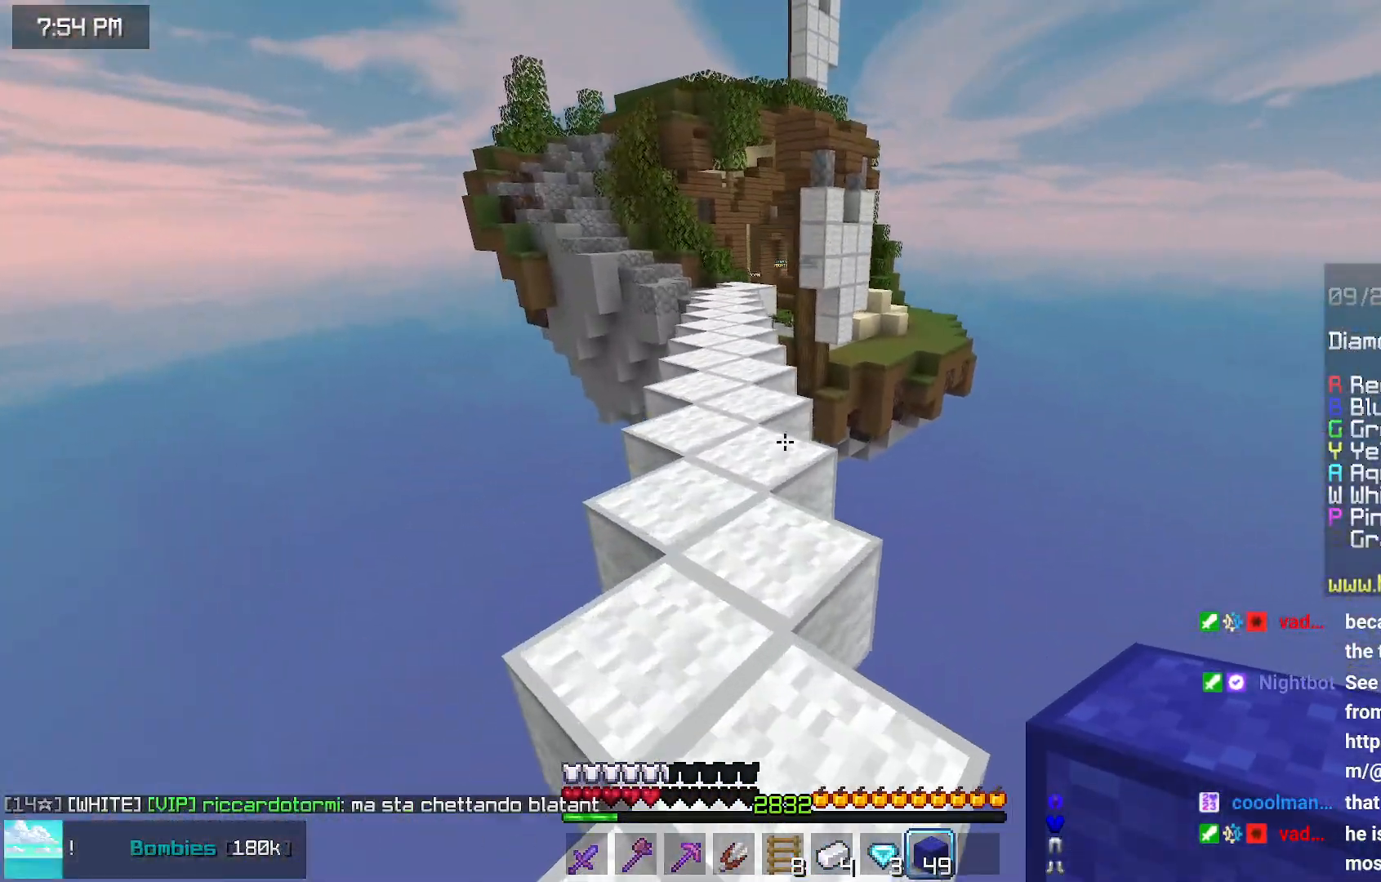
{"keys": ["space", "up"], "mouse": [], "events": []}
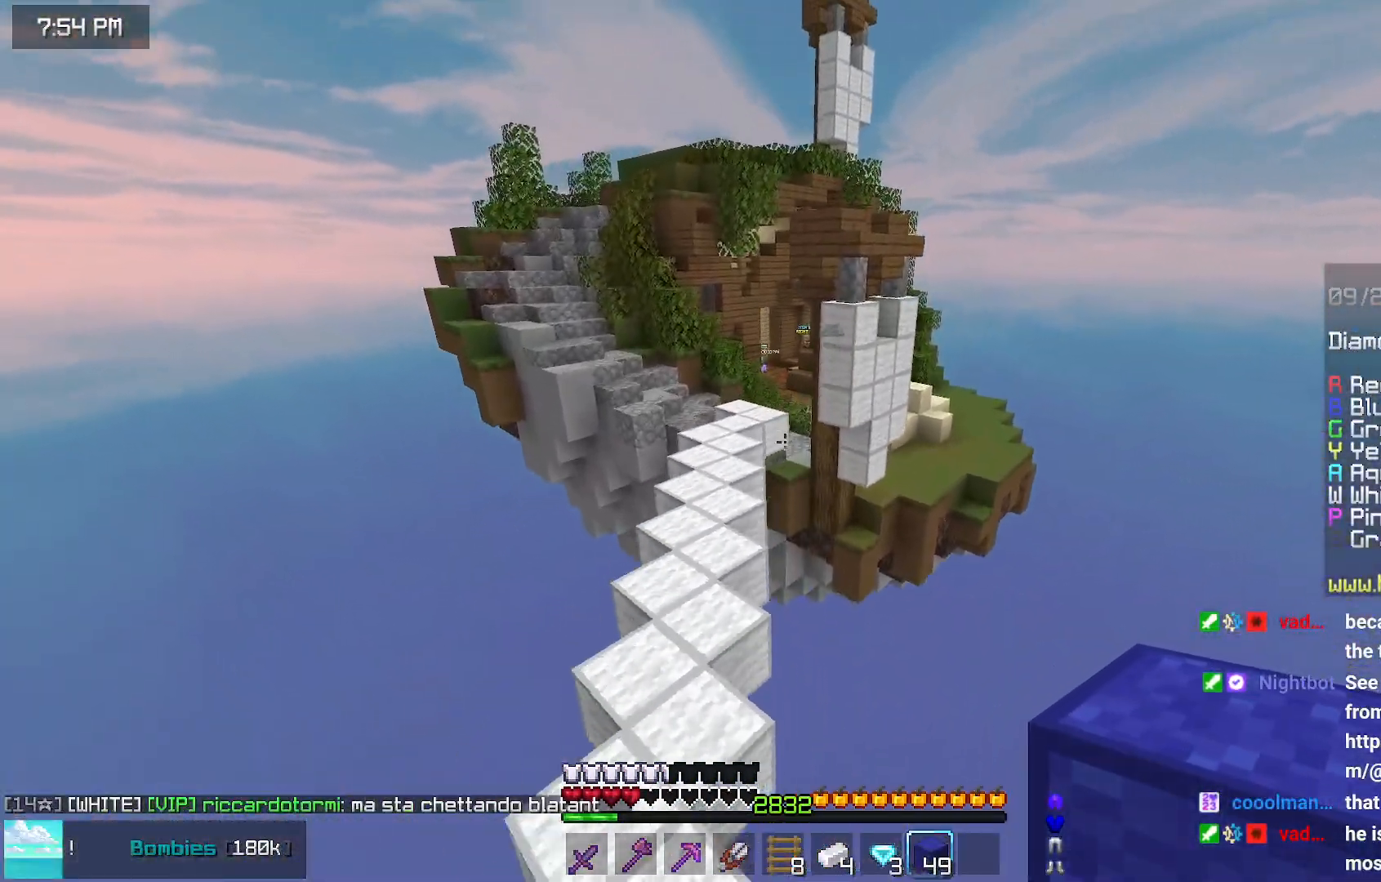
{"keys": ["left", "up"], "mouse": ["right"], "events": [[117, "left", "down"], [217, "space", "up"], [383, "mouse_right", "down"], [433, "mouse_right", "up"], [467, "mouse_right", "down"]]}
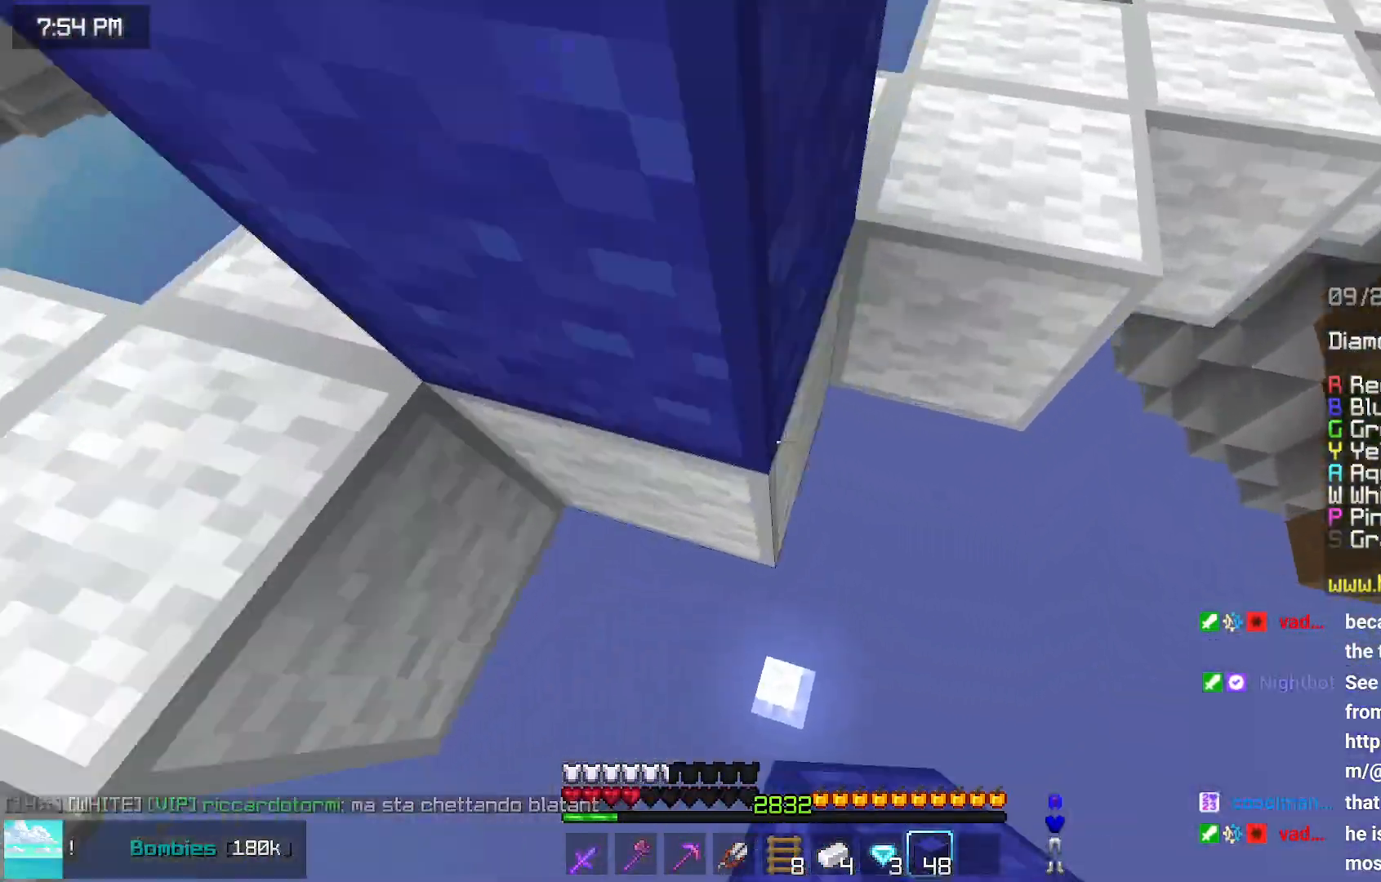
{"keys": [], "mouse": [], "events": [[83, "mouse_right", "up"], [300, "left", "up"], [300, "up", "up"]]}
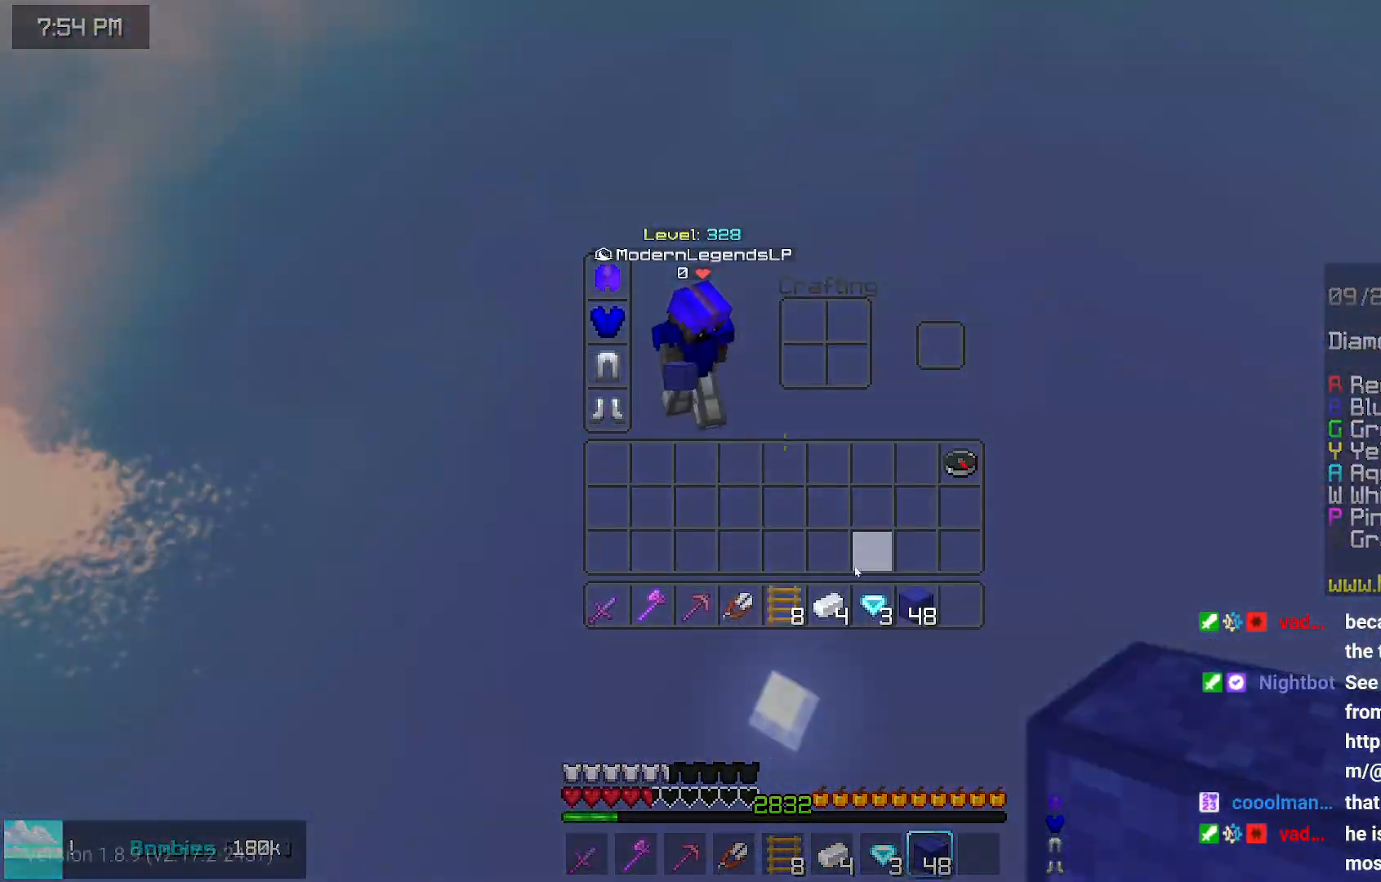
{"keys": [], "mouse": ["left"], "events": [[367, "mouse_left", "down"]]}
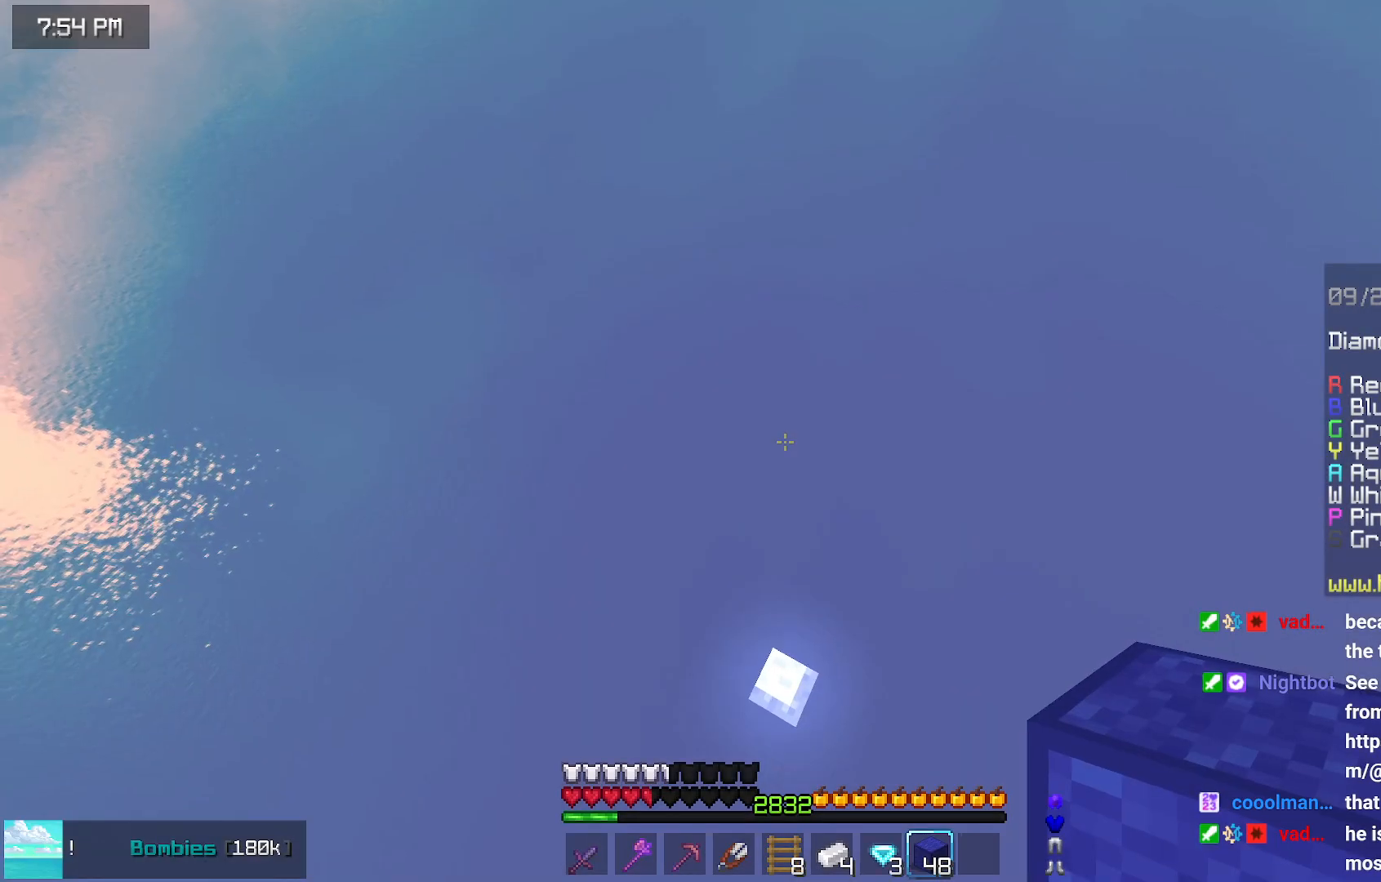
{"keys": [], "mouse": [], "events": [[17, "mouse_left", "up"]]}